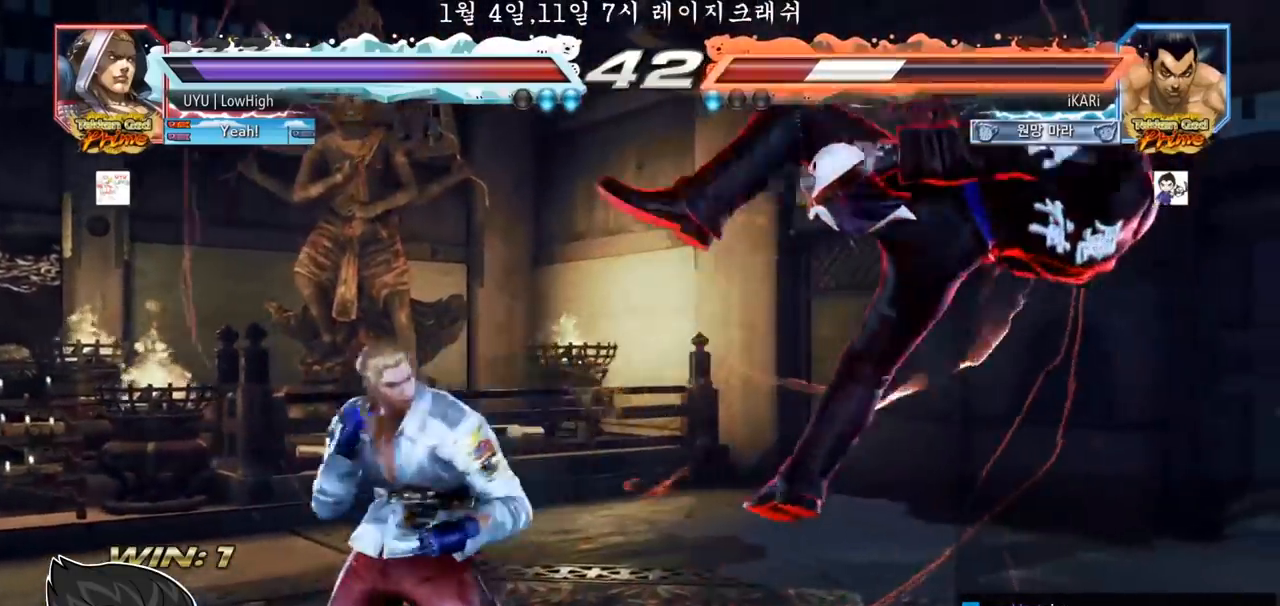
Gameplay with a controller (arcade stick); each line is a JSON object with the inputs held at the frame after it. "events" lists button and stick changes between this image and that frame as [ms after this image, input, new state], when the widget could be followed in between. Not read: L3 R3.
{"buttons": ["SQUARE", "TRIANGLE"], "left_stick": "center", "events": [[33, "SQUARE", "up"], [83, "SQUARE", "down"], [100, "TRIANGLE", "up"], [217, "TRIANGLE", "down"], [233, "SQUARE", "up"], [300, "TRIANGLE", "up"], [367, "SQUARE", "down"], [417, "TRIANGLE", "down"]]}
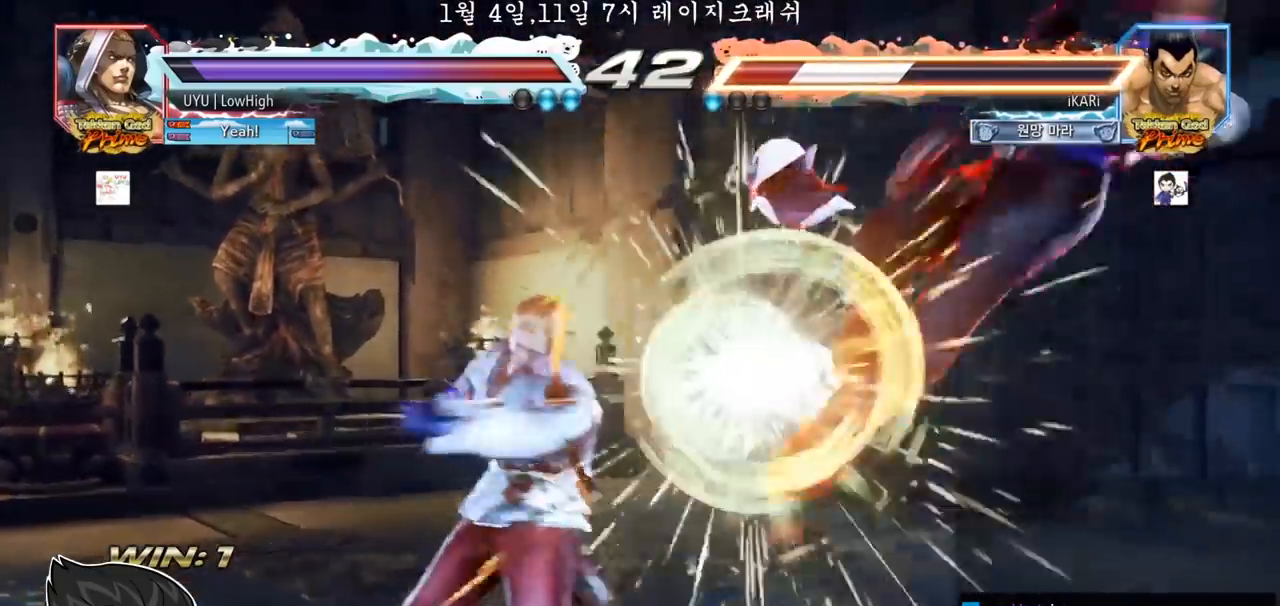
{"buttons": [], "left_stick": "center", "events": [[17, "SQUARE", "up"], [83, "TRIANGLE", "up"], [133, "SQUARE", "down"], [267, "TRIANGLE", "down"], [383, "SQUARE", "up"], [400, "TRIANGLE", "up"], [433, "SQUARE", "down"], [450, "SQUARE", "up"]]}
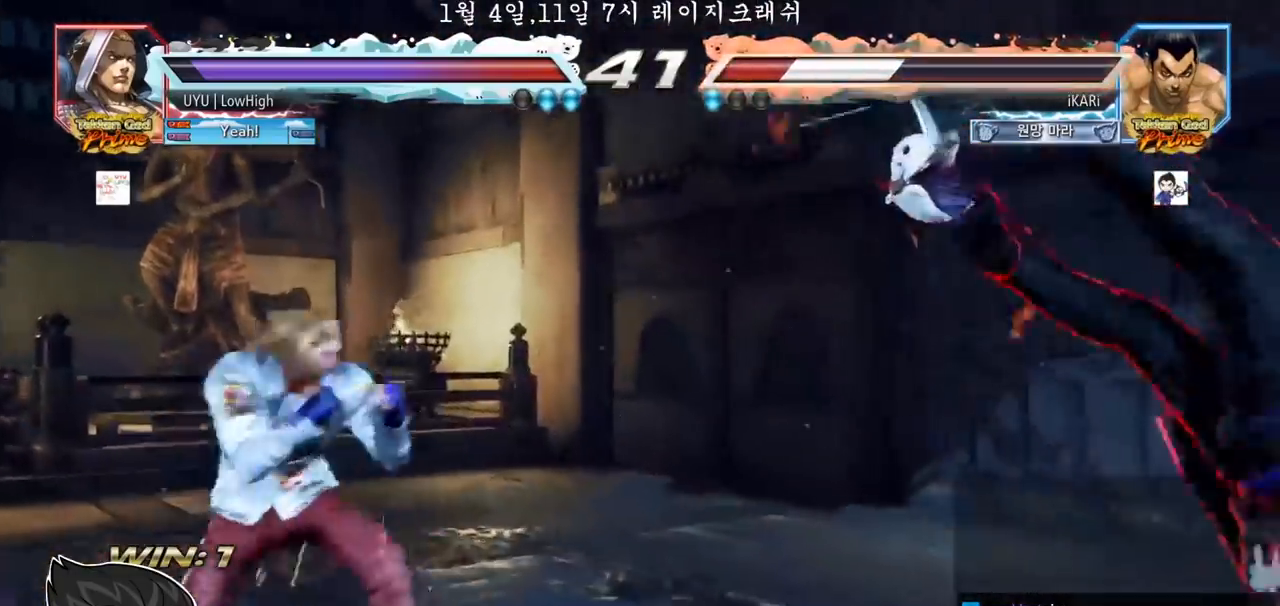
{"buttons": ["SQUARE", "TRIANGLE"], "left_stick": "center", "events": [[17, "TRIANGLE", "down"], [33, "SQUARE", "down"], [83, "TRIANGLE", "up"], [133, "SQUARE", "up"], [200, "TRIANGLE", "down"], [217, "SQUARE", "down"], [267, "TRIANGLE", "up"], [350, "TRIANGLE", "down"], [433, "TRIANGLE", "up"], [500, "TRIANGLE", "down"]]}
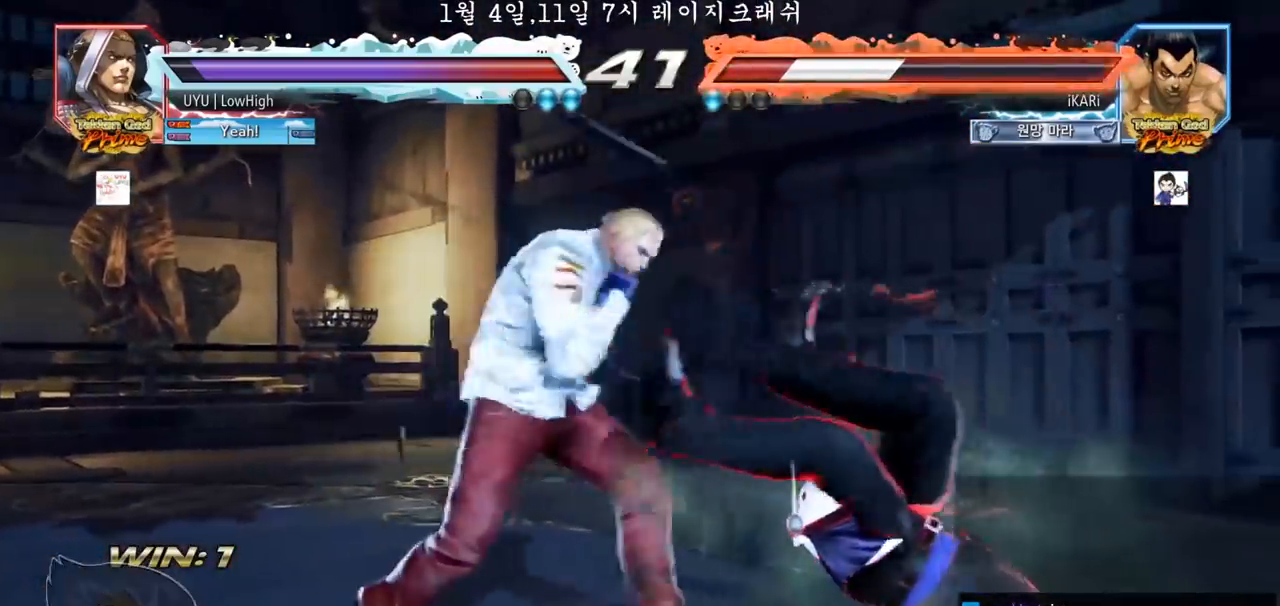
{"buttons": ["TRIANGLE"], "left_stick": "center", "events": [[100, "TRIANGLE", "up"], [167, "SQUARE", "up"], [167, "TRIANGLE", "down"], [183, "SQUARE", "down"], [233, "TRIANGLE", "up"], [400, "TRIANGLE", "down"], [433, "TRIANGLE", "up"], [483, "TRIANGLE", "down"], [500, "SQUARE", "up"]]}
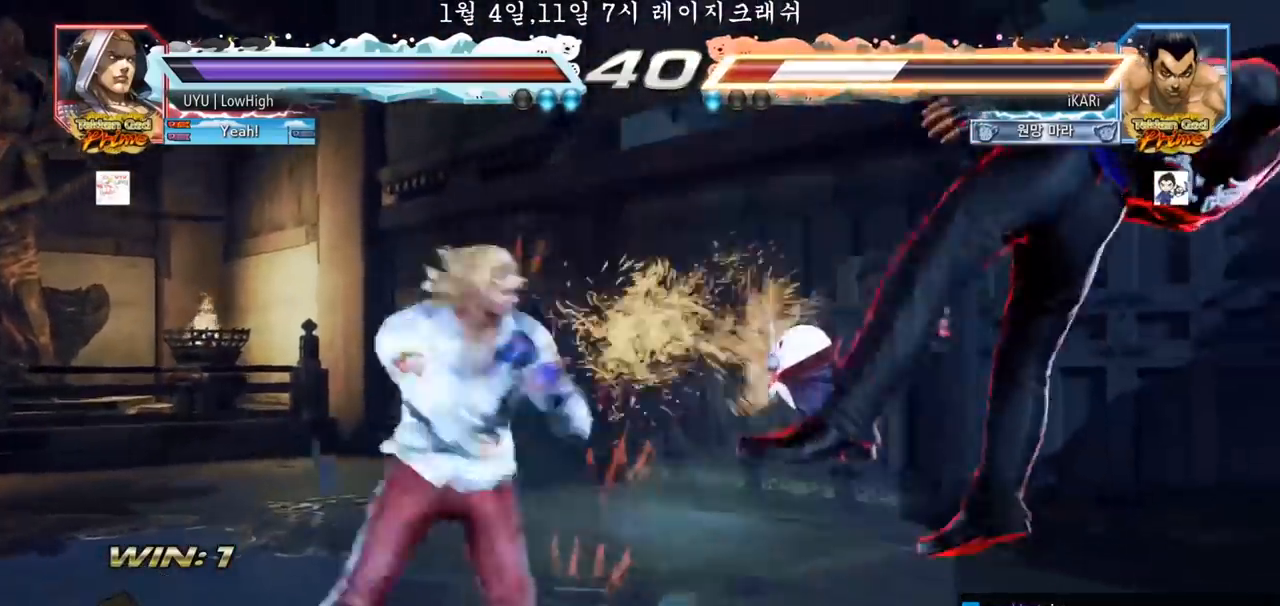
{"buttons": [], "left_stick": "center", "events": [[33, "TRIANGLE", "up"], [67, "SQUARE", "down"], [83, "TRIANGLE", "down"], [117, "SQUARE", "up"], [117, "TRIANGLE", "up"], [150, "SQUARE", "down"], [167, "TRIANGLE", "down"], [200, "SQUARE", "up"], [200, "TRIANGLE", "up"], [250, "SQUARE", "down"], [250, "TRIANGLE", "down"], [300, "SQUARE", "up"], [300, "TRIANGLE", "up"], [350, "SQUARE", "down"], [350, "TRIANGLE", "down"], [417, "SQUARE", "up"], [450, "TRIANGLE", "up"]]}
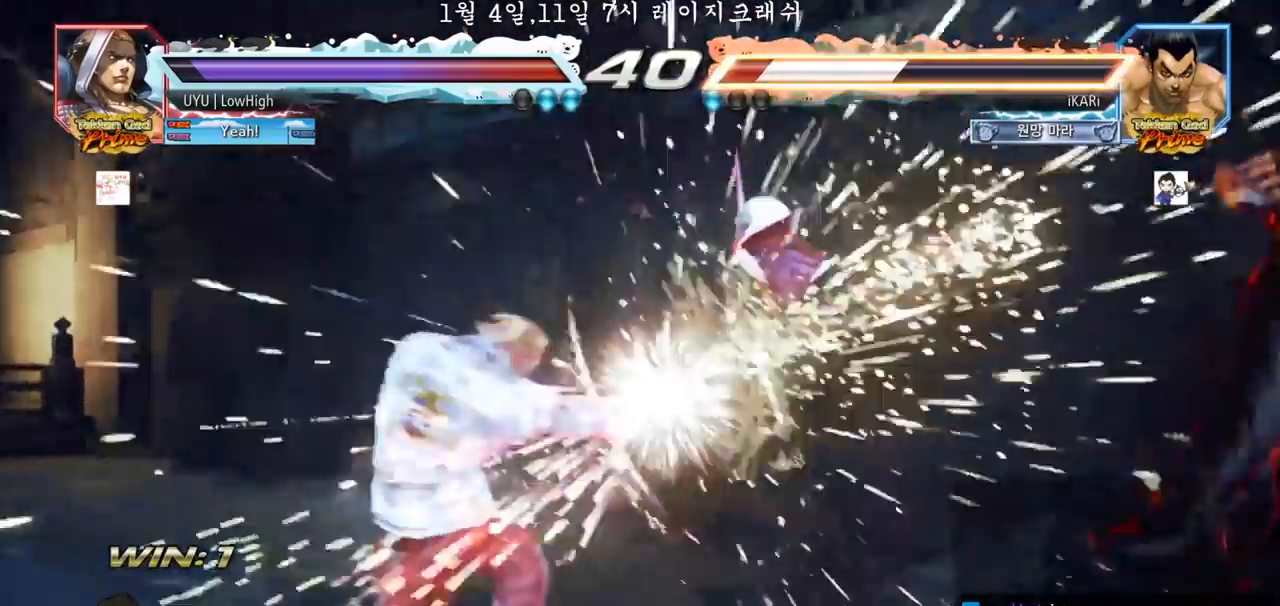
{"buttons": [], "left_stick": "right", "events": [[267, "left_stick", "right"]]}
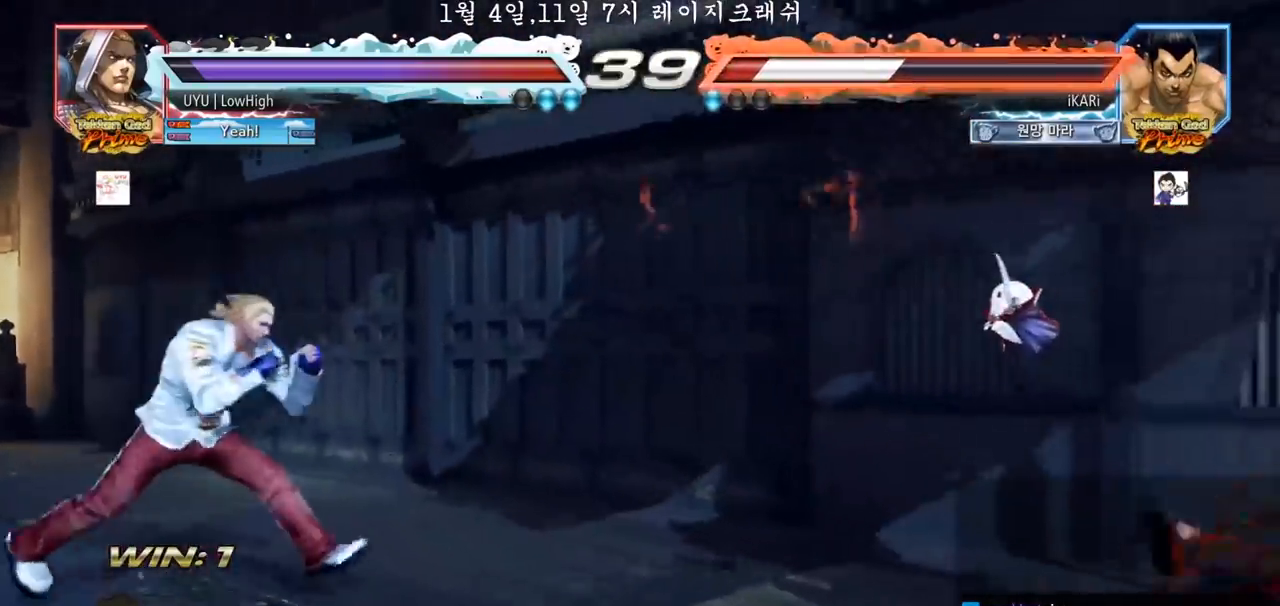
{"buttons": [], "left_stick": "right", "events": []}
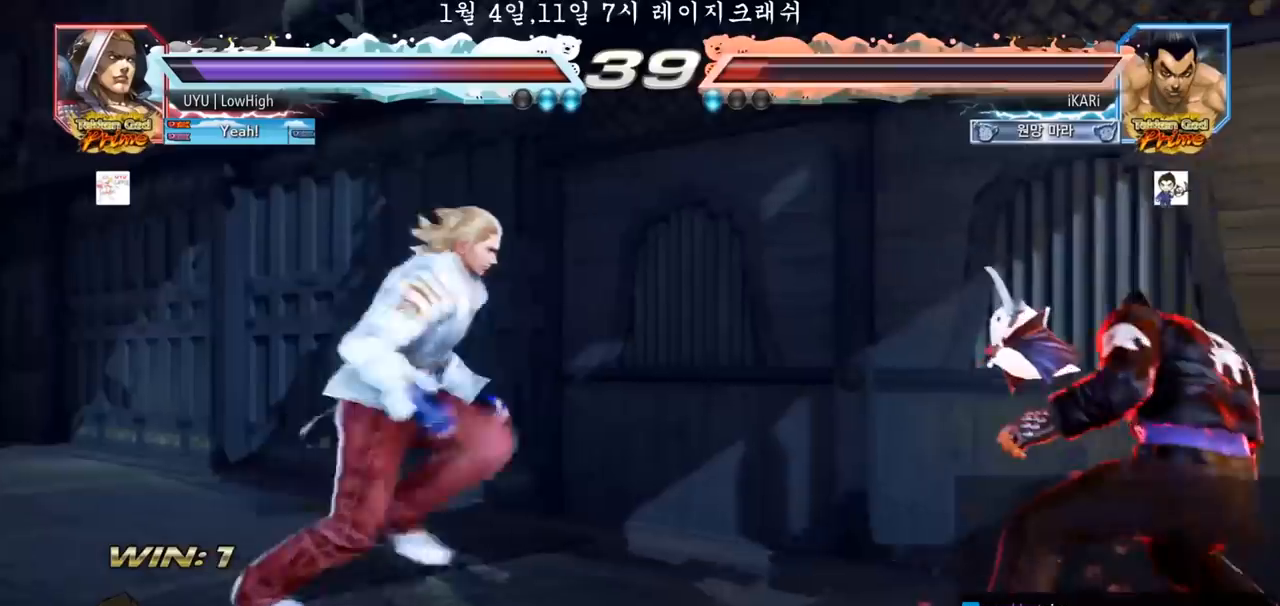
{"buttons": [], "left_stick": "right", "events": [[133, "left_stick", "down"], [317, "left_stick", "right"], [400, "left_stick", "center"], [467, "left_stick", "right"]]}
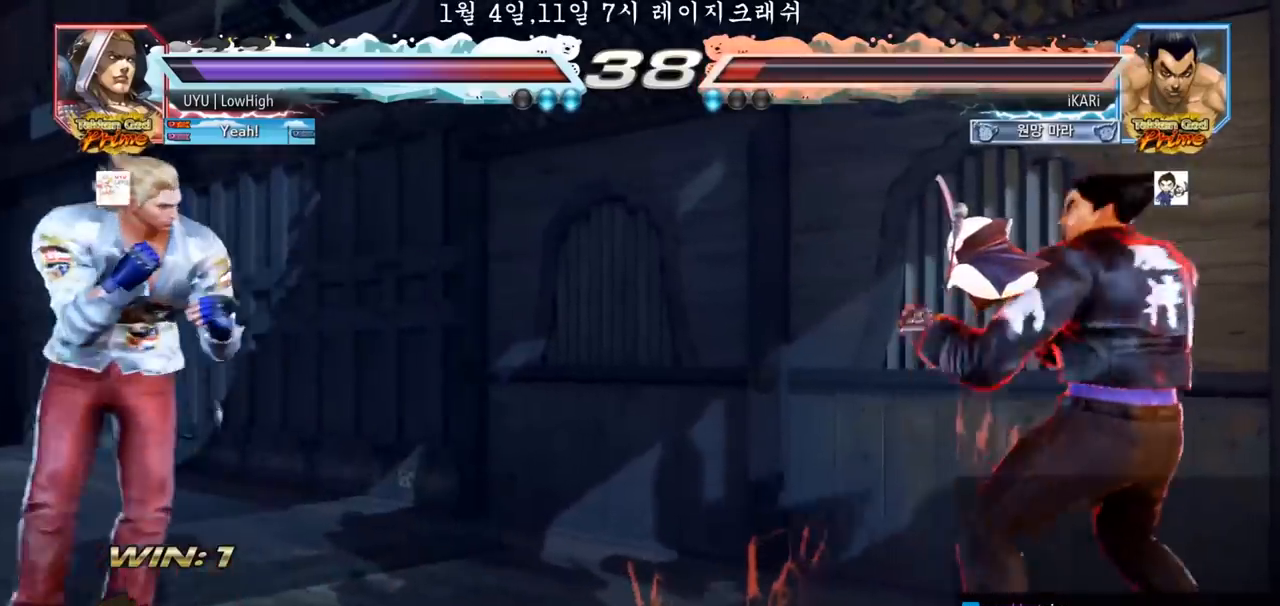
{"buttons": [], "left_stick": "center", "events": [[67, "left_stick", "down"], [117, "left_stick", "center"], [200, "left_stick", "down"], [283, "left_stick", "center"]]}
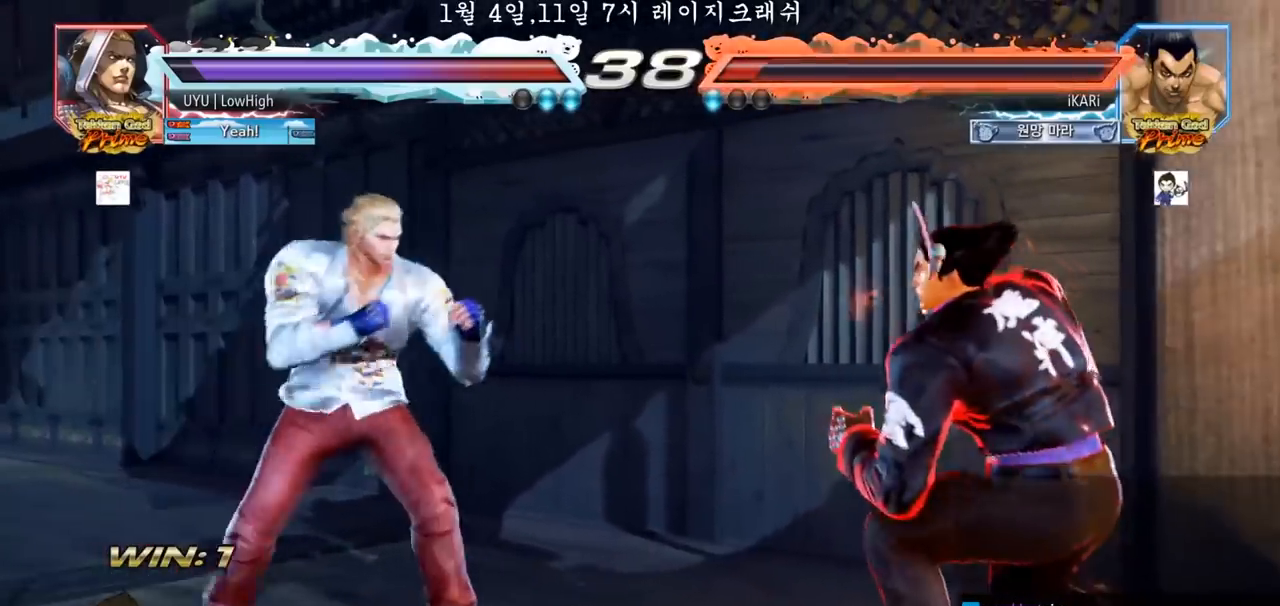
{"buttons": [], "left_stick": "left", "events": [[67, "left_stick", "down"], [117, "left_stick", "center"], [233, "left_stick", "left"], [300, "left_stick", "down"], [383, "left_stick", "center"], [433, "left_stick", "left"]]}
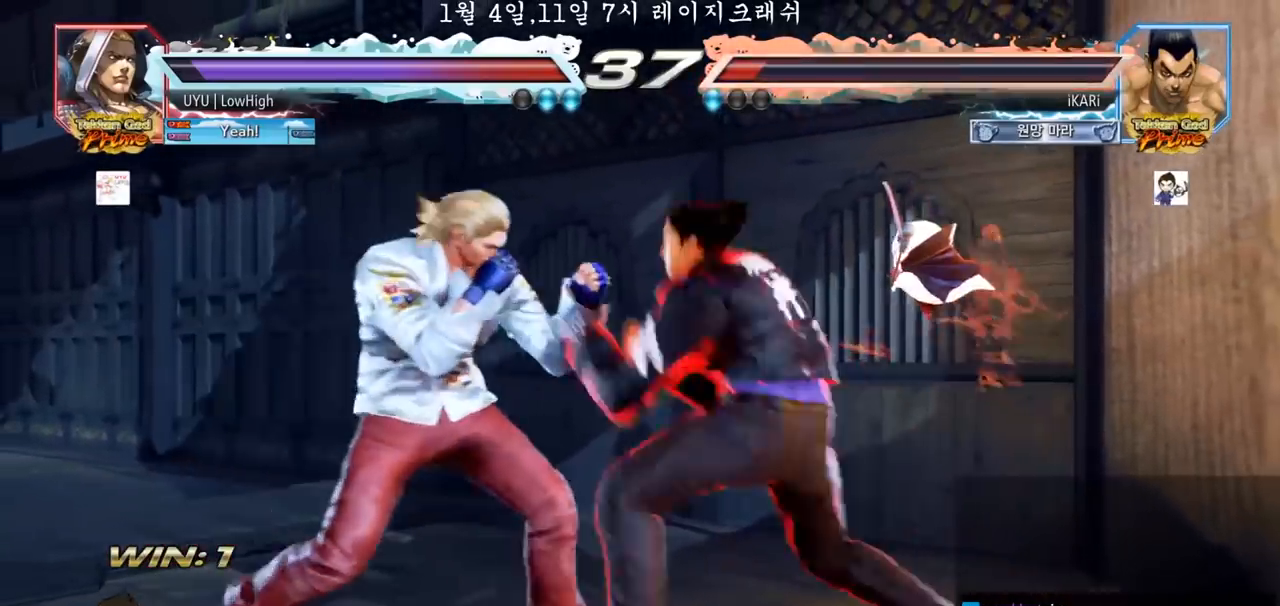
{"buttons": ["SQUARE"], "left_stick": "down-left", "events": [[83, "CIRCLE", "down"], [83, "left_stick", "down-left"], [133, "CIRCLE", "up"], [167, "SQUARE", "down"], [183, "SQUARE", "up"], [233, "SQUARE", "down"], [283, "SQUARE", "up"], [333, "SQUARE", "down"], [383, "SQUARE", "up"], [433, "SQUARE", "down"]]}
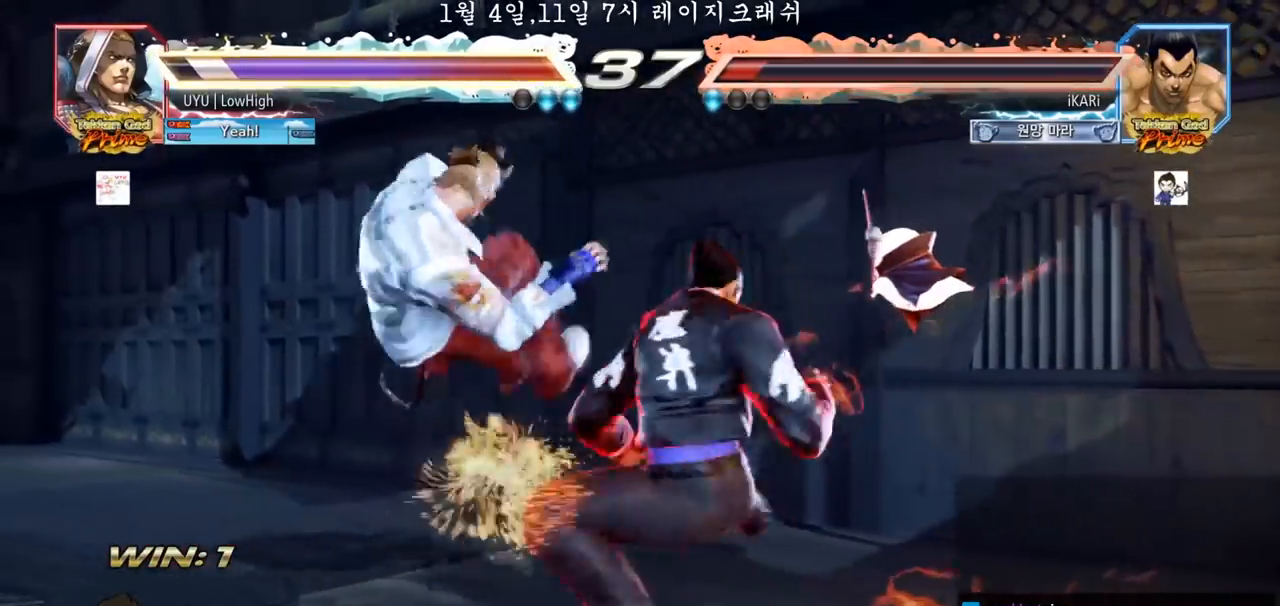
{"buttons": [], "left_stick": "center", "events": [[17, "SQUARE", "up"], [50, "left_stick", "center"], [117, "TRIANGLE", "down"], [183, "TRIANGLE", "up"], [200, "TRIANGLE", "down"], [233, "TRIANGLE", "up"], [283, "TRIANGLE", "down"], [333, "TRIANGLE", "up"]]}
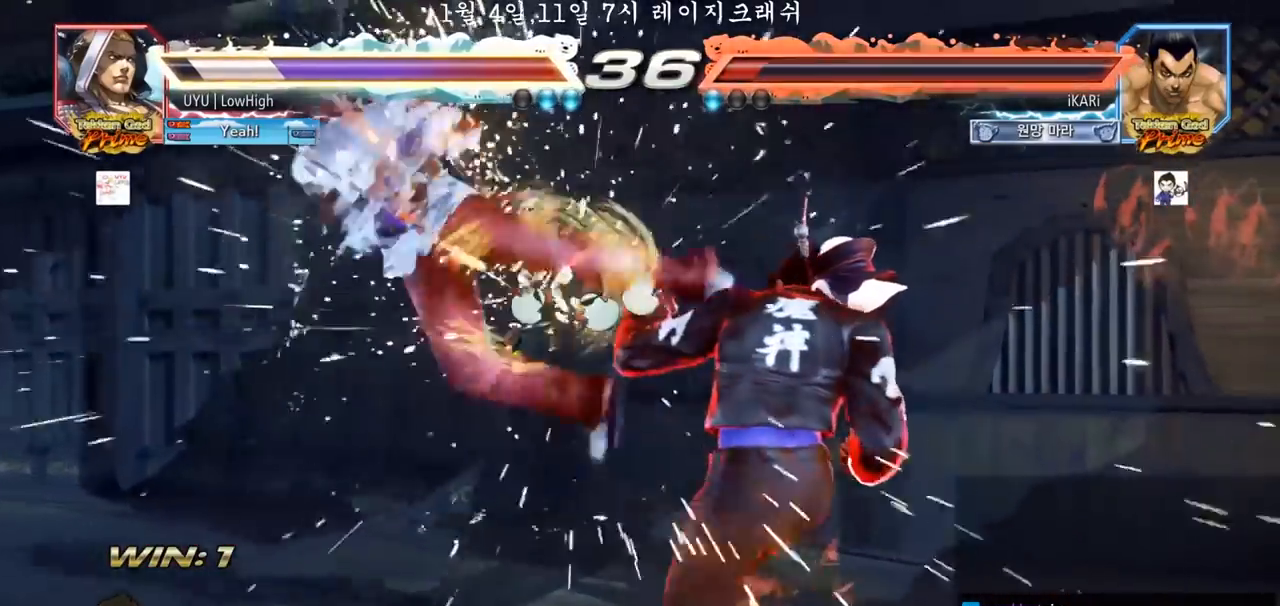
{"buttons": [], "left_stick": "center", "events": [[200, "left_stick", "up"], [283, "left_stick", "center"]]}
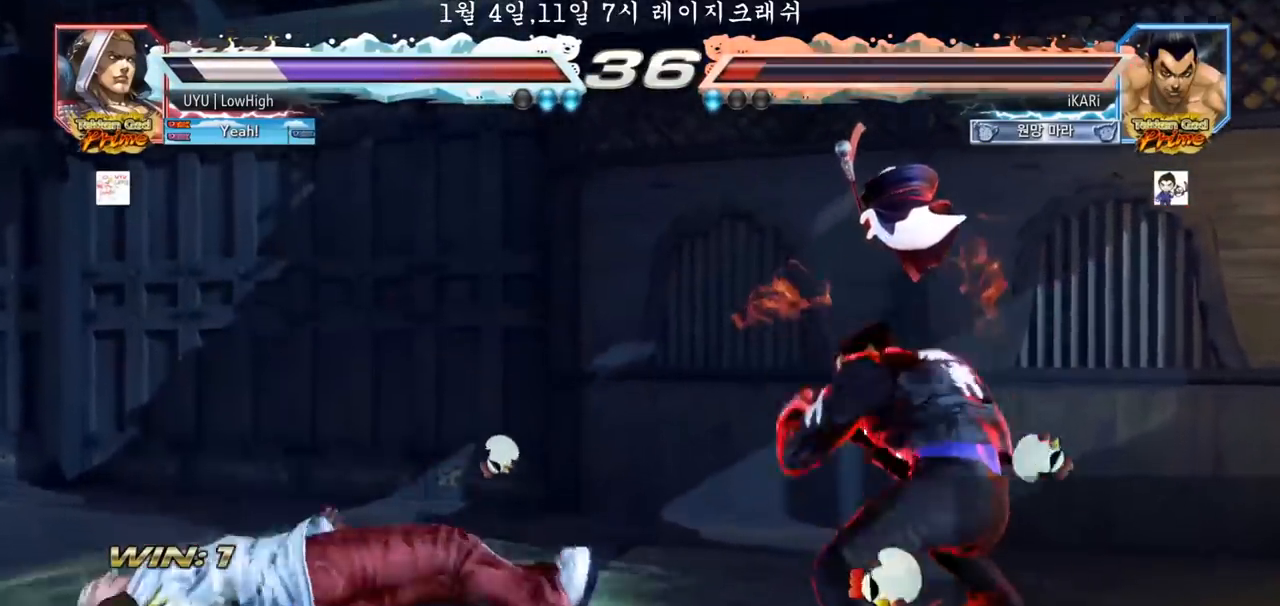
{"buttons": [], "left_stick": "down-left", "events": [[33, "left_stick", "down"], [117, "left_stick", "center"], [167, "left_stick", "left"], [267, "CIRCLE", "down"], [267, "left_stick", "down-left"], [317, "CIRCLE", "up"], [350, "SQUARE", "down"], [383, "SQUARE", "up"], [450, "SQUARE", "down"], [483, "SQUARE", "up"]]}
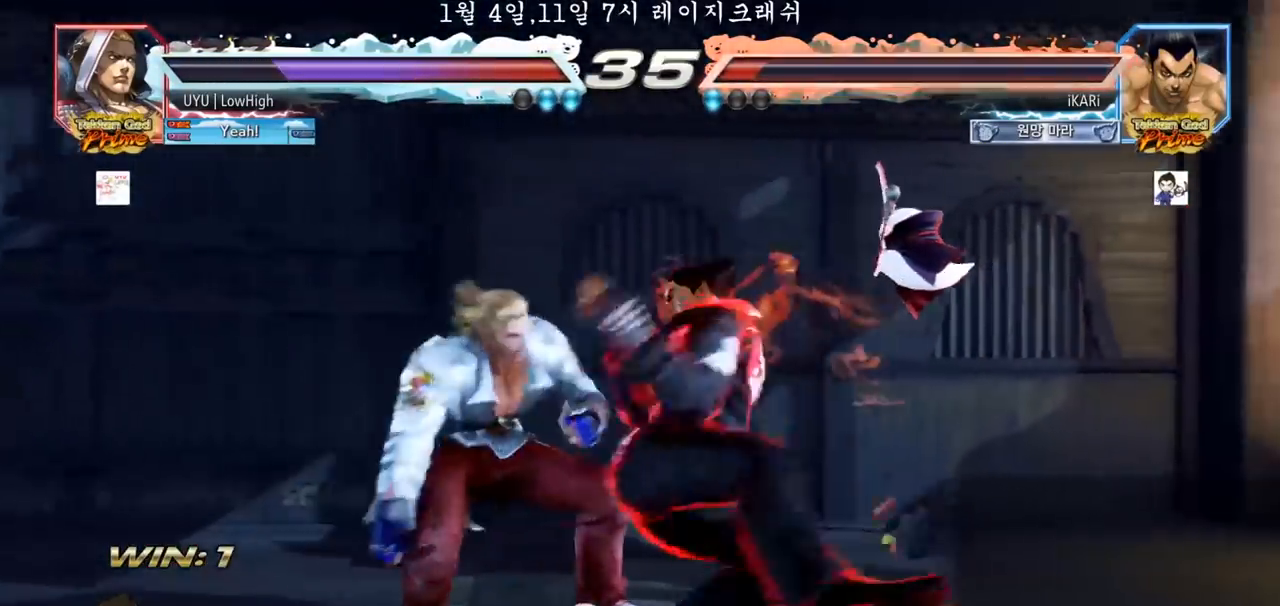
{"buttons": ["TRIANGLE"], "left_stick": "center", "events": [[33, "SQUARE", "down"], [83, "SQUARE", "up"], [150, "SQUARE", "down"], [217, "SQUARE", "up"], [300, "TRIANGLE", "down"], [333, "left_stick", "center"], [350, "TRIANGLE", "up"], [383, "TRIANGLE", "down"], [433, "TRIANGLE", "up"], [500, "TRIANGLE", "down"]]}
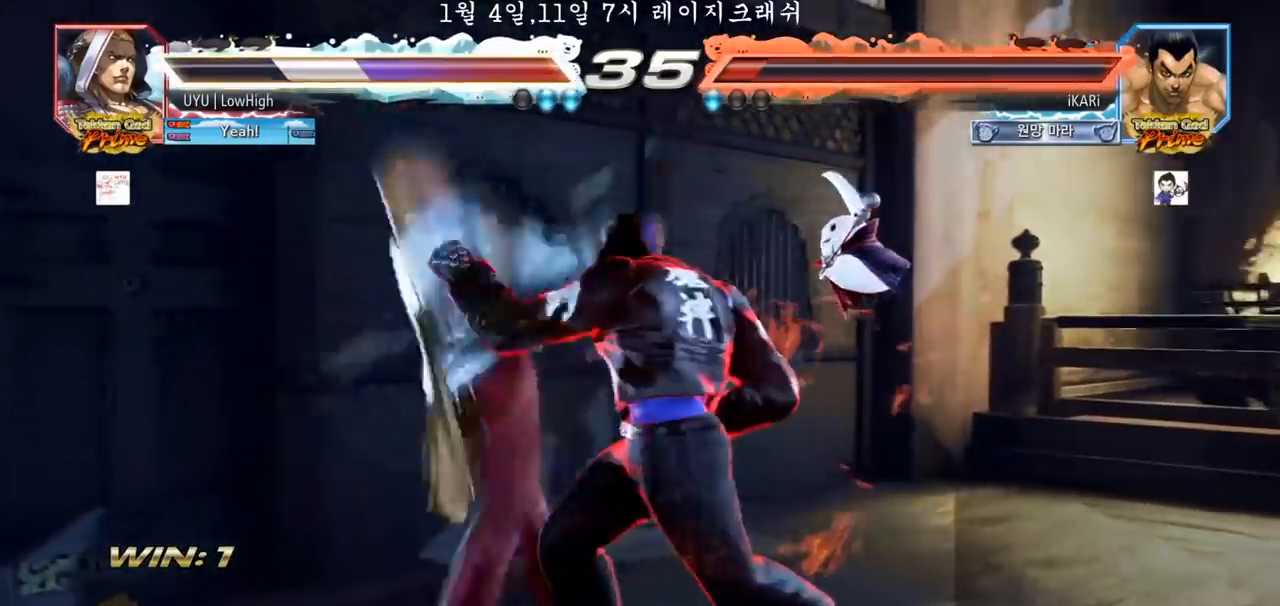
{"buttons": [], "left_stick": "down-left", "events": [[33, "TRIANGLE", "up"], [250, "left_stick", "left"], [500, "left_stick", "down-left"]]}
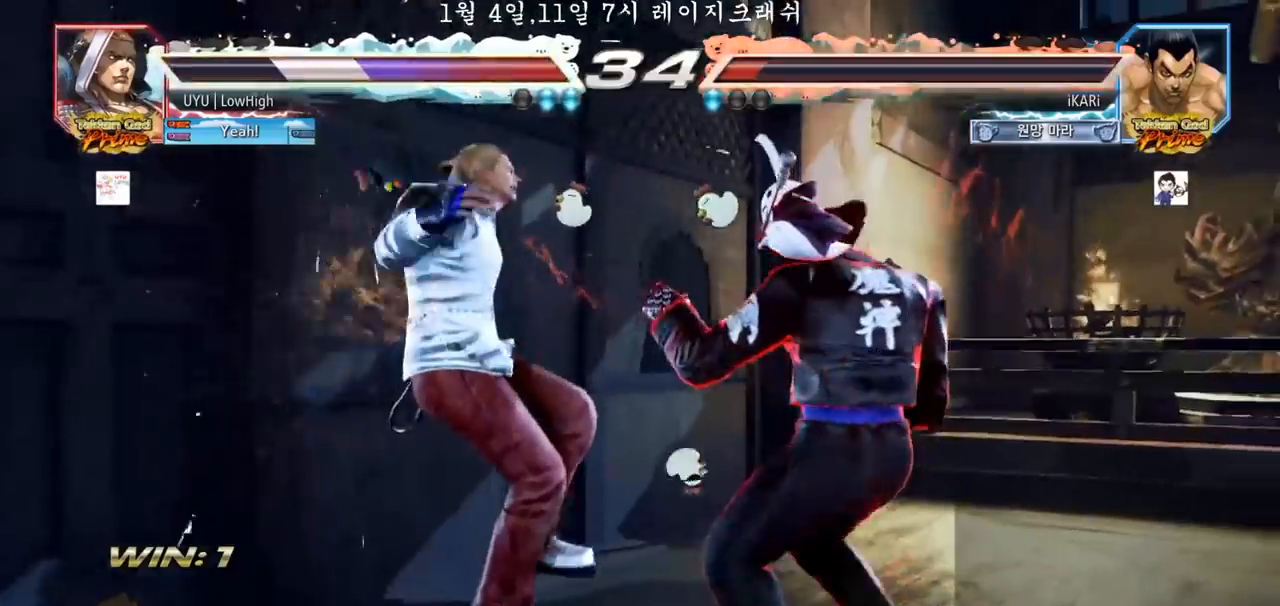
{"buttons": ["TRIANGLE"], "left_stick": "down-left", "events": [[67, "SQUARE", "down"], [133, "SQUARE", "up"], [250, "CIRCLE", "down"], [333, "CIRCLE", "up"], [400, "TRIANGLE", "down"], [450, "TRIANGLE", "up"], [483, "TRIANGLE", "down"]]}
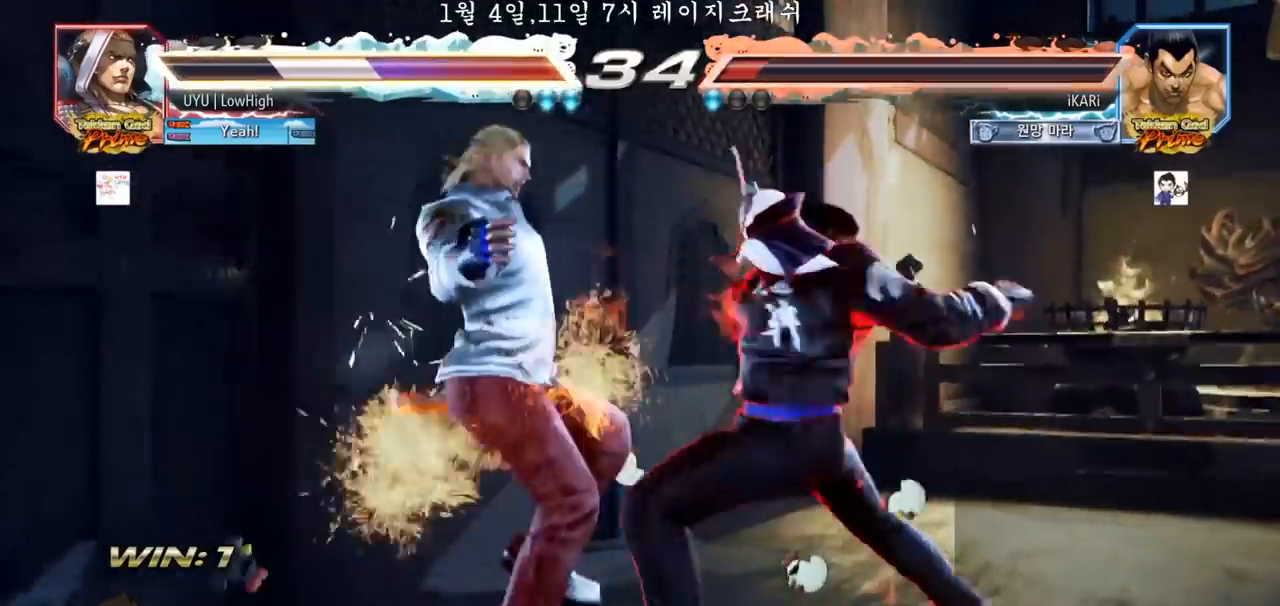
{"buttons": [], "left_stick": "left", "events": [[33, "TRIANGLE", "up"], [83, "TRIANGLE", "down"], [133, "TRIANGLE", "up"], [133, "left_stick", "center"], [183, "TRIANGLE", "down"], [250, "TRIANGLE", "up"], [467, "left_stick", "left"]]}
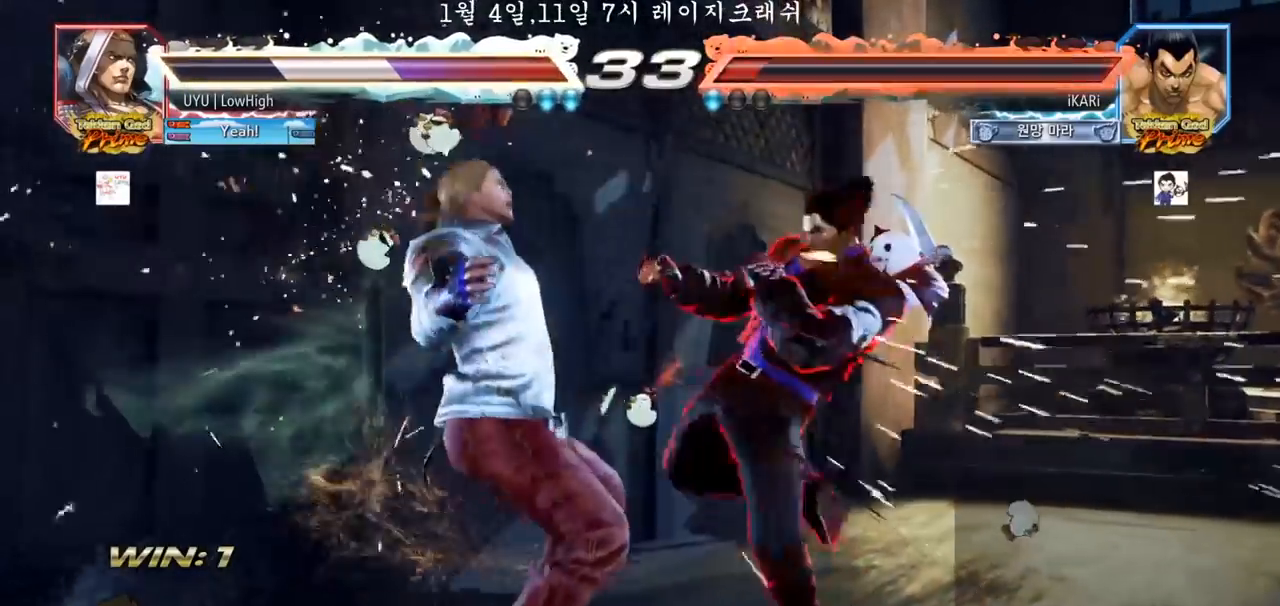
{"buttons": [], "left_stick": "center", "events": [[17, "left_stick", "center"], [317, "left_stick", "right"], [367, "left_stick", "center"]]}
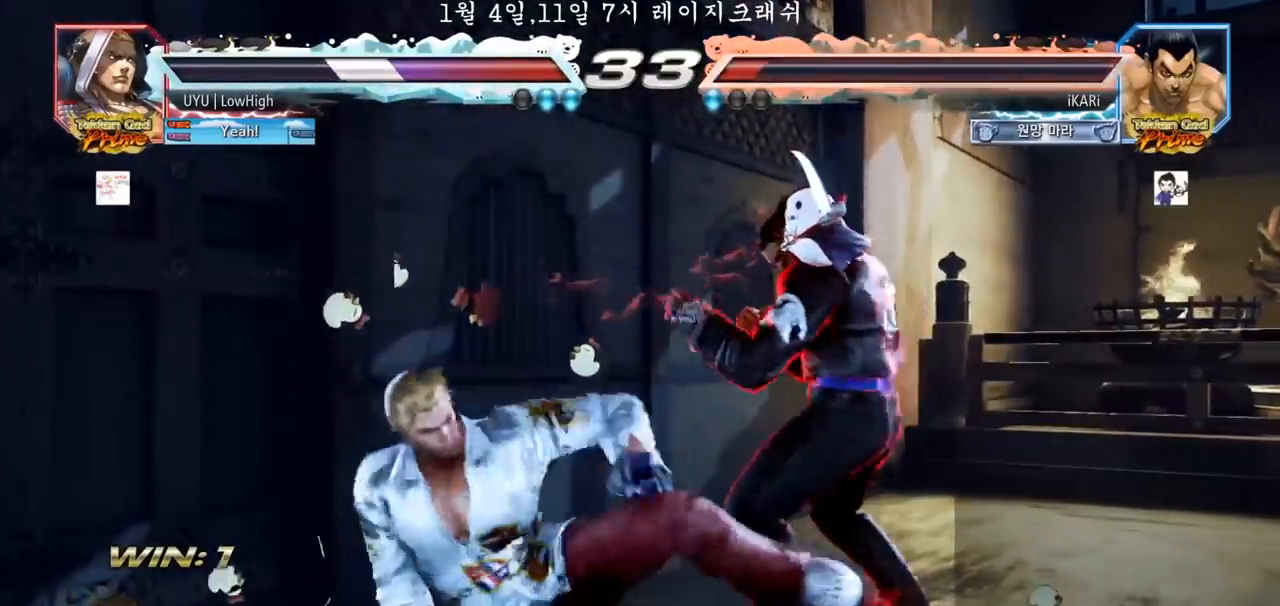
{"buttons": [], "left_stick": "center", "events": [[33, "left_stick", "right"], [83, "left_stick", "center"], [283, "left_stick", "down"], [333, "left_stick", "center"]]}
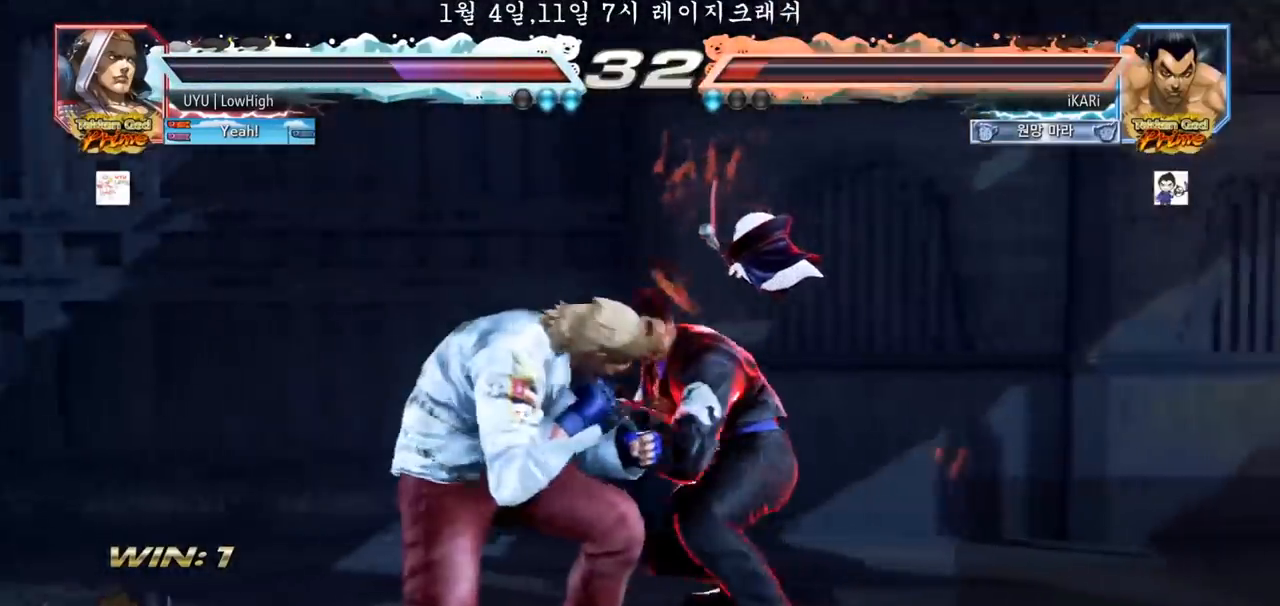
{"buttons": [], "left_stick": "left", "events": [[17, "left_stick", "down"], [133, "left_stick", "left"]]}
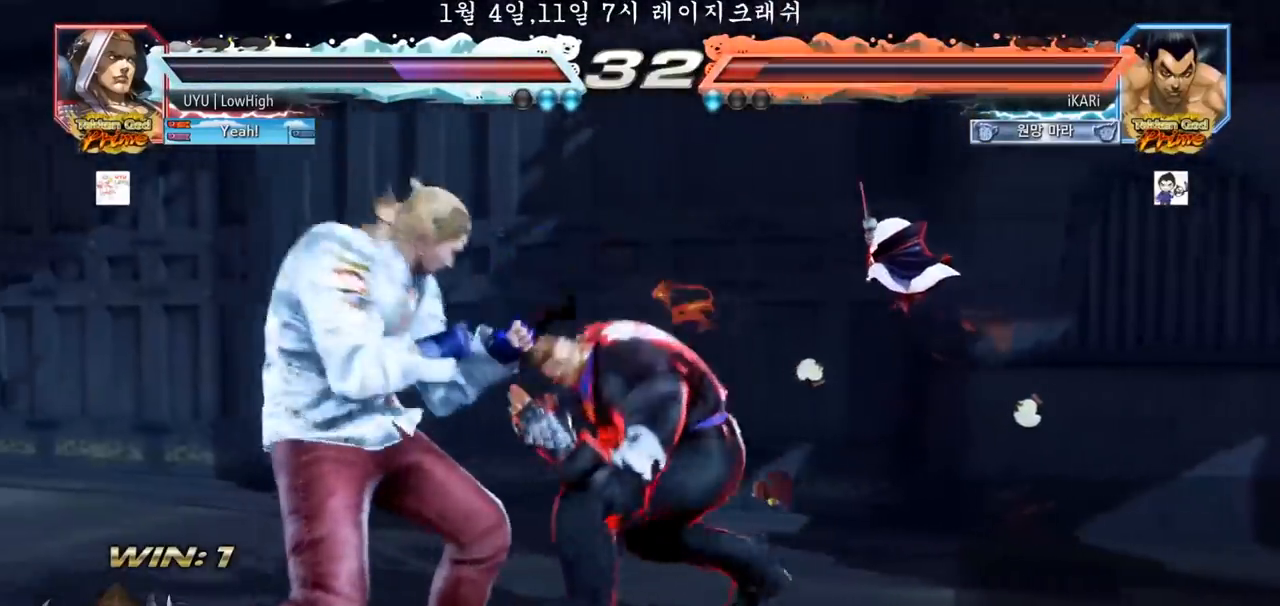
{"buttons": [], "left_stick": "center", "events": [[50, "left_stick", "down"], [433, "left_stick", "left"], [483, "left_stick", "center"]]}
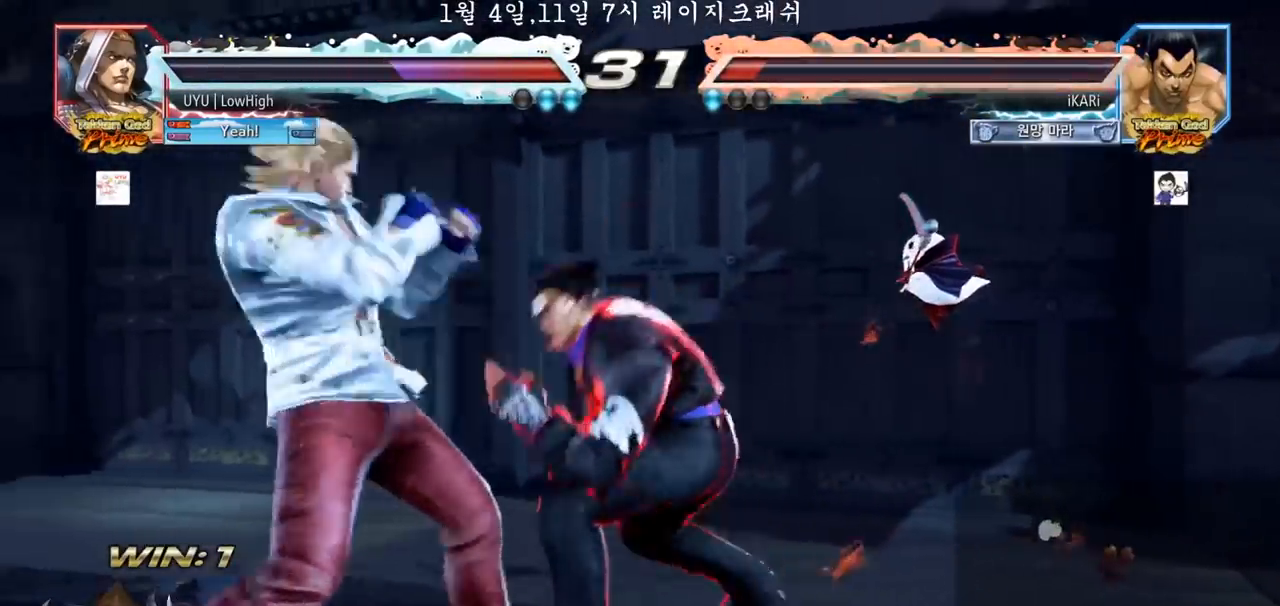
{"buttons": ["CIRCLE", "SQUARE"], "left_stick": "up", "events": [[17, "left_stick", "left"], [150, "left_stick", "center"], [250, "left_stick", "down"], [317, "left_stick", "center"], [333, "CIRCLE", "down"], [333, "SQUARE", "down"], [483, "left_stick", "up"]]}
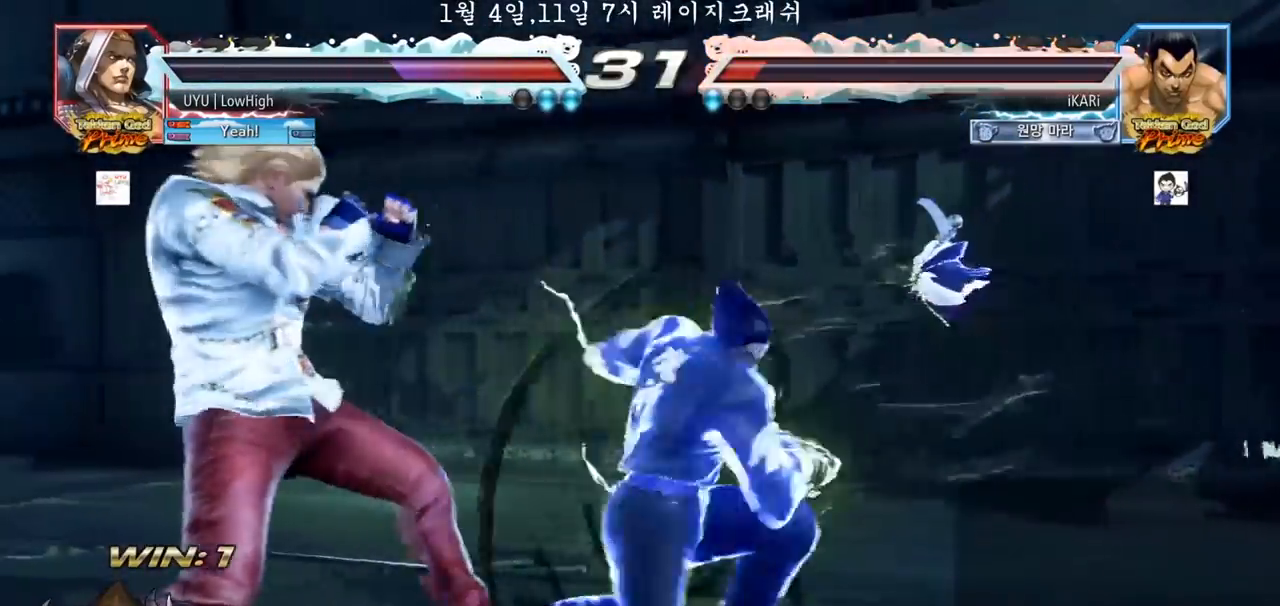
{"buttons": ["SQUARE"], "left_stick": "center"}
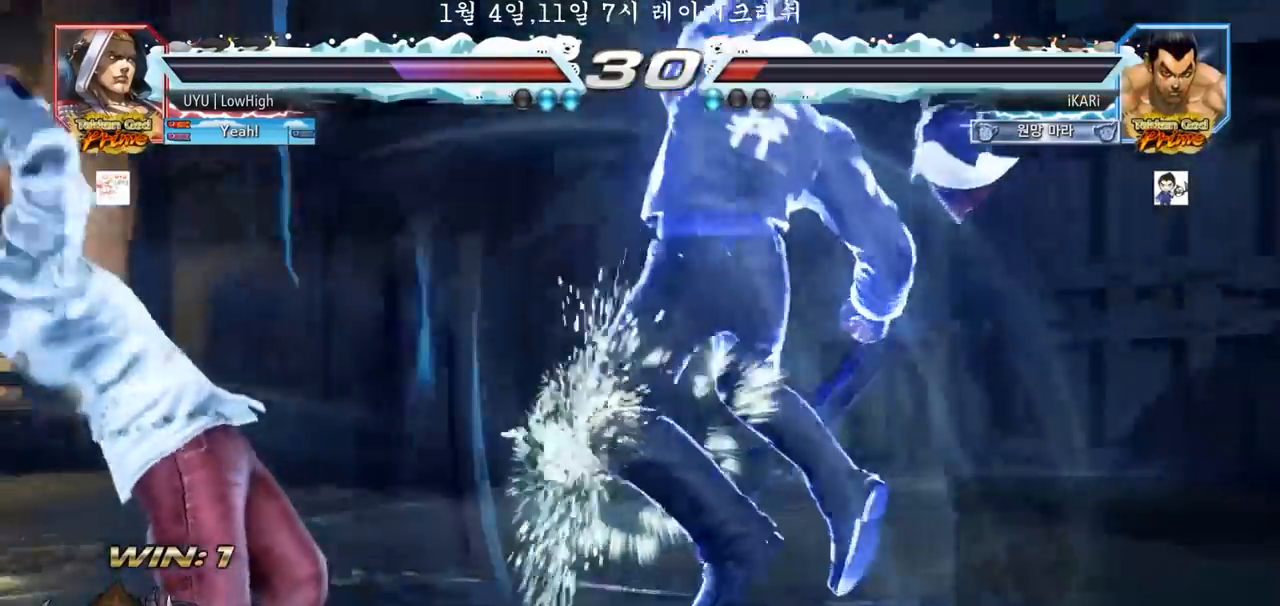
{"buttons": [], "left_stick": "center", "events": [[33, "SQUARE", "up"], [50, "left_stick", "left"], [100, "left_stick", "center"], [367, "left_stick", "down"], [383, "TRIANGLE", "down"], [417, "TRIANGLE", "up"], [433, "left_stick", "center"]]}
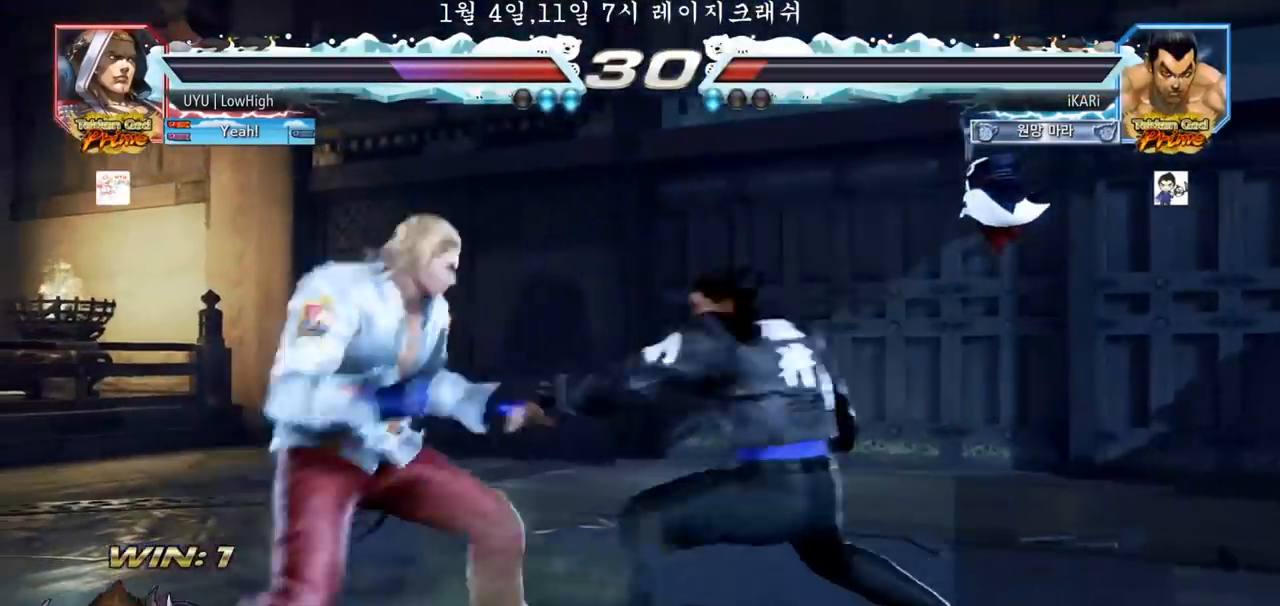
{"buttons": [], "left_stick": "right", "events": [[350, "left_stick", "right"]]}
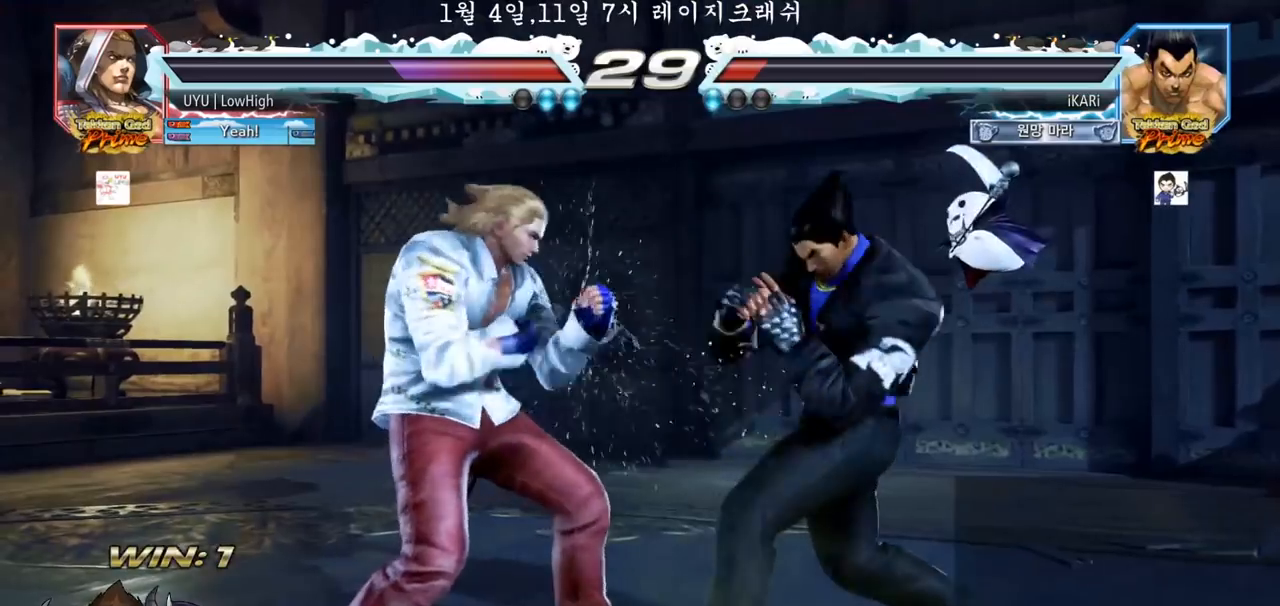
{"buttons": [], "left_stick": "right", "events": []}
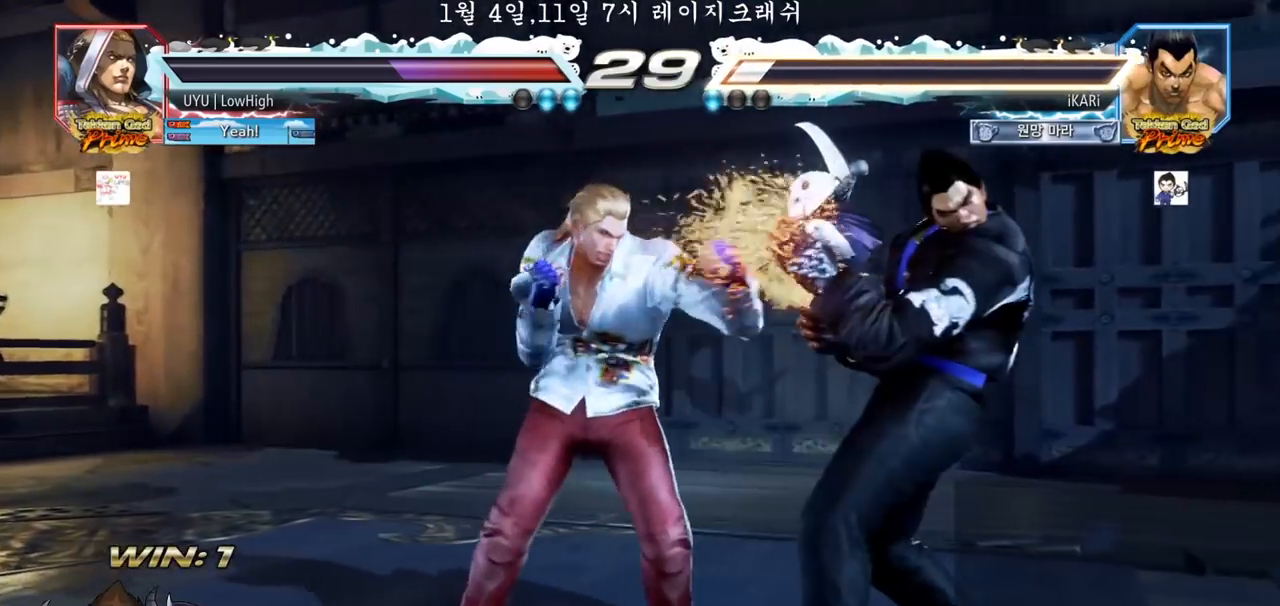
{"buttons": [], "left_stick": "center", "events": [[117, "left_stick", "center"]]}